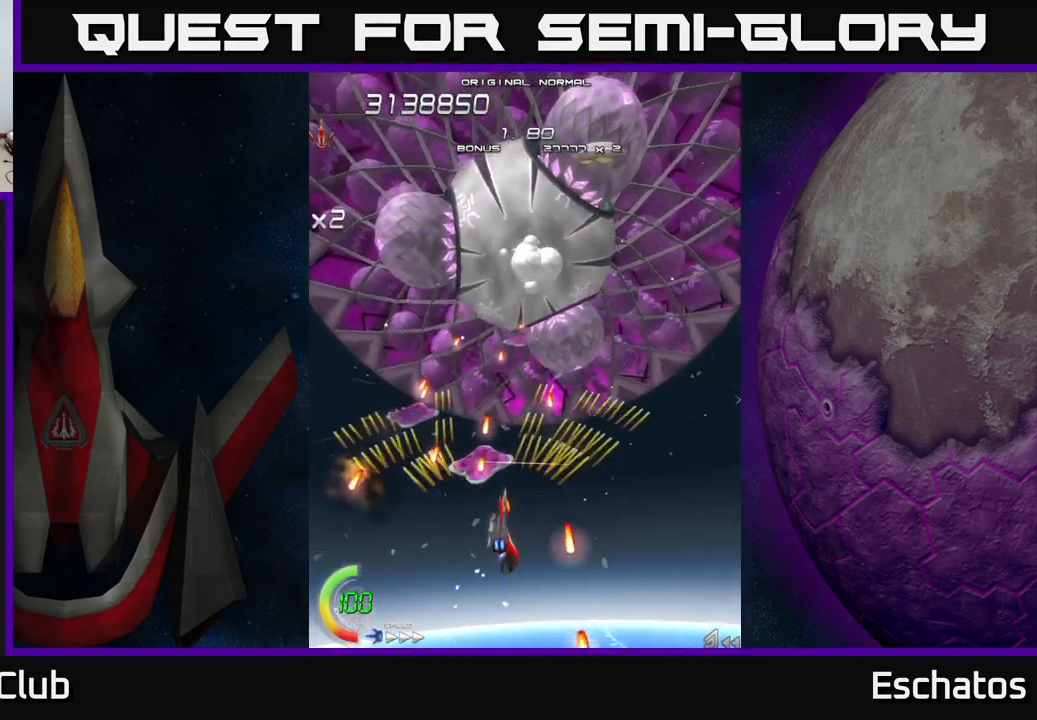
Gameplay with a controller (Xbox layout); each line is a JSON object with the inputs held at the frame after it. "events" lists button and stick changes between this image and that frame as [ms after this image, input, new state], when the widget could be followed in between.
{"buttons": ["A"], "left_stick": "center", "right_stick": "center", "events": [[84, "DPAD_LEFT", "down"], [217, "DPAD_DOWN", "down"], [217, "DPAD_LEFT", "up"], [267, "DPAD_RIGHT", "down"], [384, "DPAD_DOWN", "up"], [434, "DPAD_RIGHT", "up"]]}
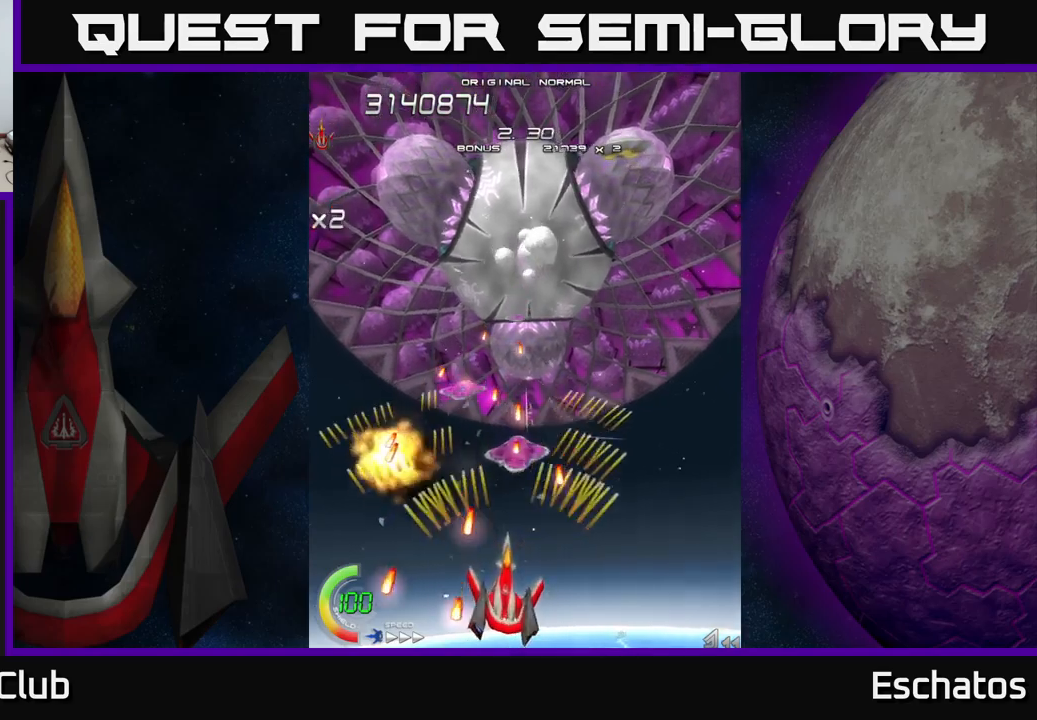
{"buttons": ["A", "DPAD_LEFT"], "left_stick": "center", "right_stick": "center", "events": [[383, "DPAD_LEFT", "down"]]}
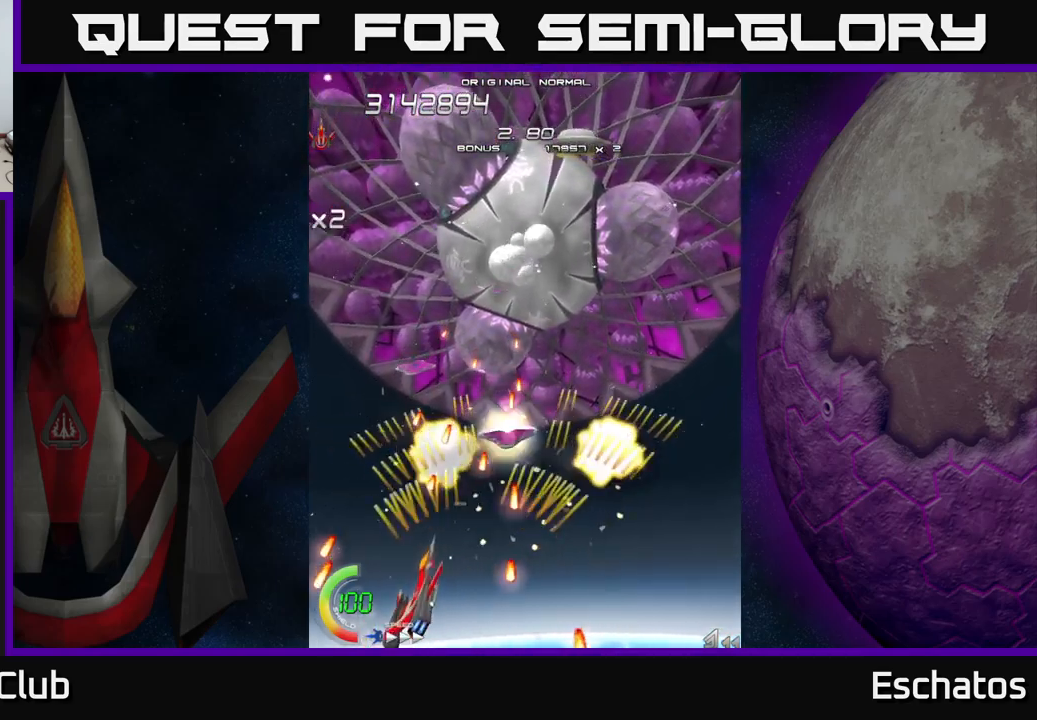
{"buttons": ["A"], "left_stick": "center", "right_stick": "center", "events": [[100, "DPAD_LEFT", "up"], [150, "DPAD_RIGHT", "down"], [200, "DPAD_RIGHT", "up"], [383, "DPAD_RIGHT", "down"], [450, "DPAD_RIGHT", "up"]]}
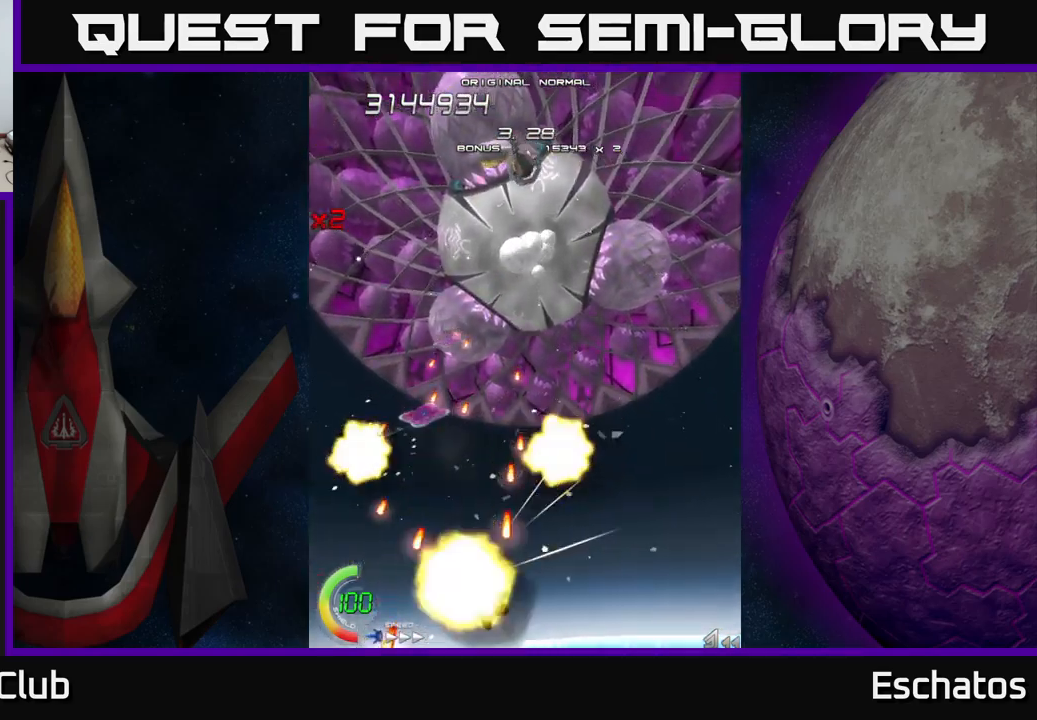
{"buttons": ["A", "DPAD_LEFT"], "left_stick": "center", "right_stick": "center", "events": [[116, "L2", "down"], [366, "L2", "up"], [483, "DPAD_LEFT", "down"]]}
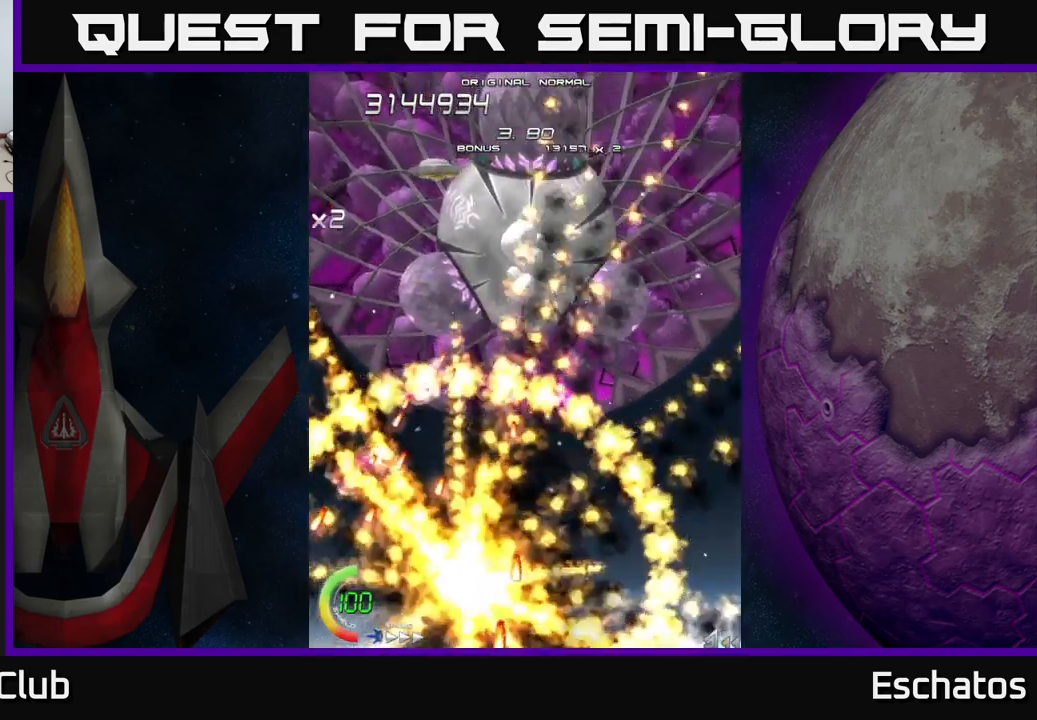
{"buttons": ["A", "DPAD_LEFT"], "left_stick": "center", "right_stick": "center", "events": [[100, "DPAD_LEFT", "up"], [450, "DPAD_LEFT", "down"]]}
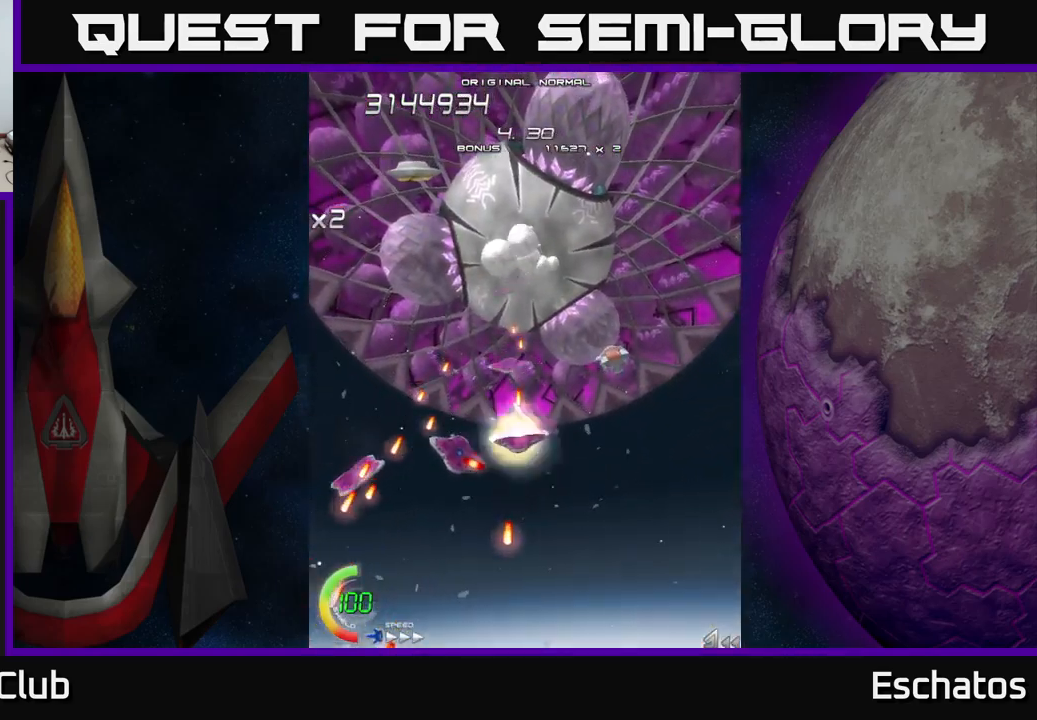
{"buttons": ["A", "DPAD_UP", "DPAD_RIGHT"], "left_stick": "center", "right_stick": "center", "events": [[100, "DPAD_LEFT", "up"], [200, "A", "up"], [250, "A", "down"], [400, "DPAD_RIGHT", "down"], [483, "DPAD_UP", "down"]]}
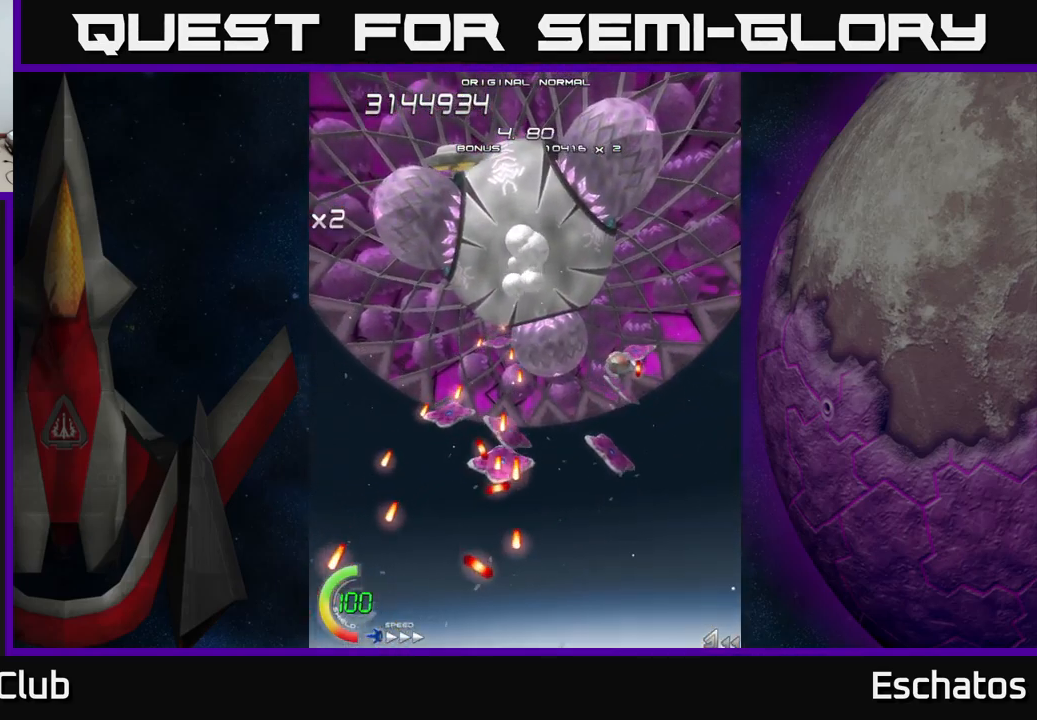
{"buttons": ["A", "DPAD_UP", "DPAD_RIGHT"], "left_stick": "center", "right_stick": "center", "events": []}
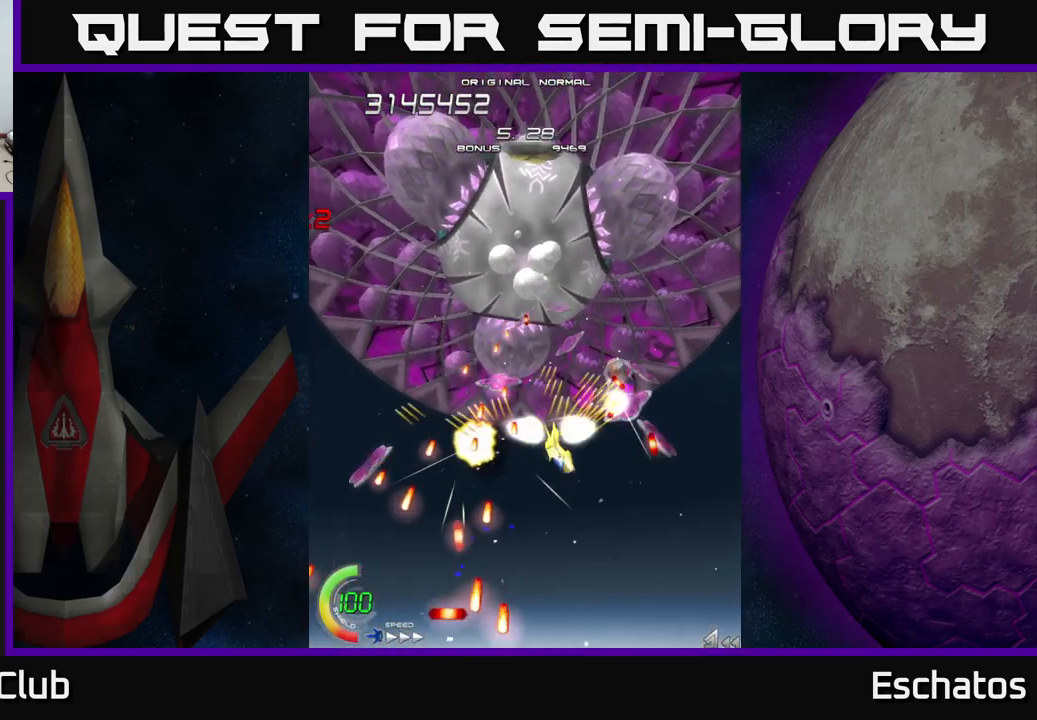
{"buttons": ["A", "DPAD_UP"], "left_stick": "center", "right_stick": "center", "events": [[183, "DPAD_RIGHT", "up"], [316, "DPAD_UP", "up"], [383, "DPAD_RIGHT", "down"], [450, "DPAD_DOWN", "down"], [483, "DPAD_DOWN", "up"], [483, "DPAD_RIGHT", "up"], [500, "DPAD_UP", "down"]]}
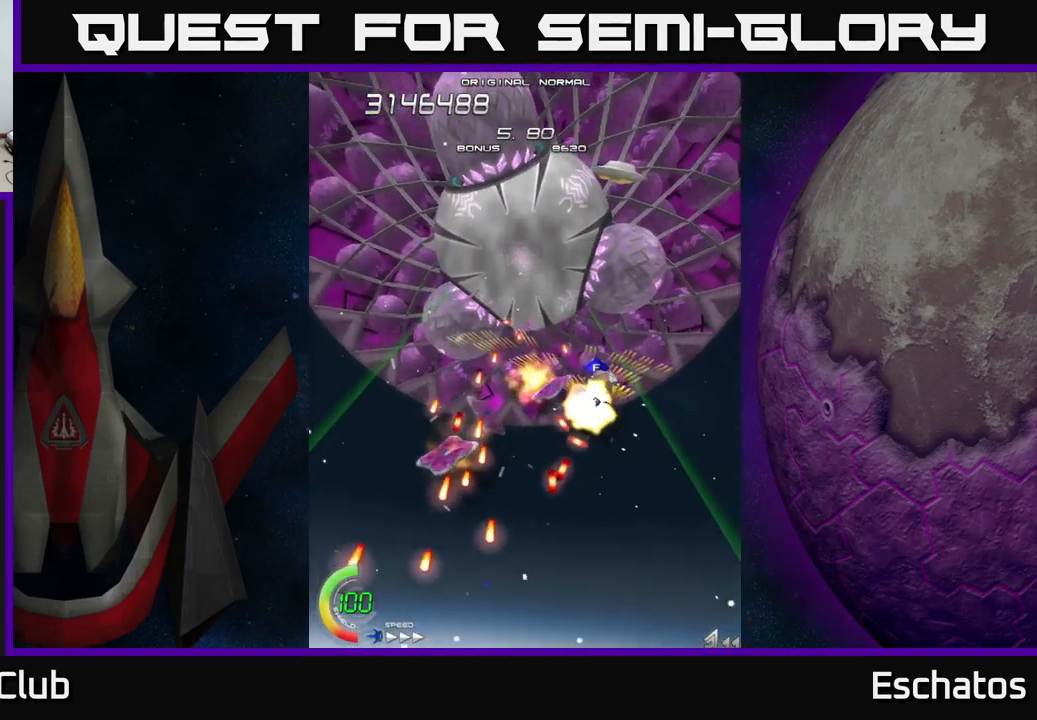
{"buttons": ["A", "DPAD_UP"], "left_stick": "center", "right_stick": "center", "events": [[350, "DPAD_RIGHT", "down"], [400, "DPAD_UP", "up"], [466, "DPAD_RIGHT", "up"], [500, "DPAD_UP", "down"]]}
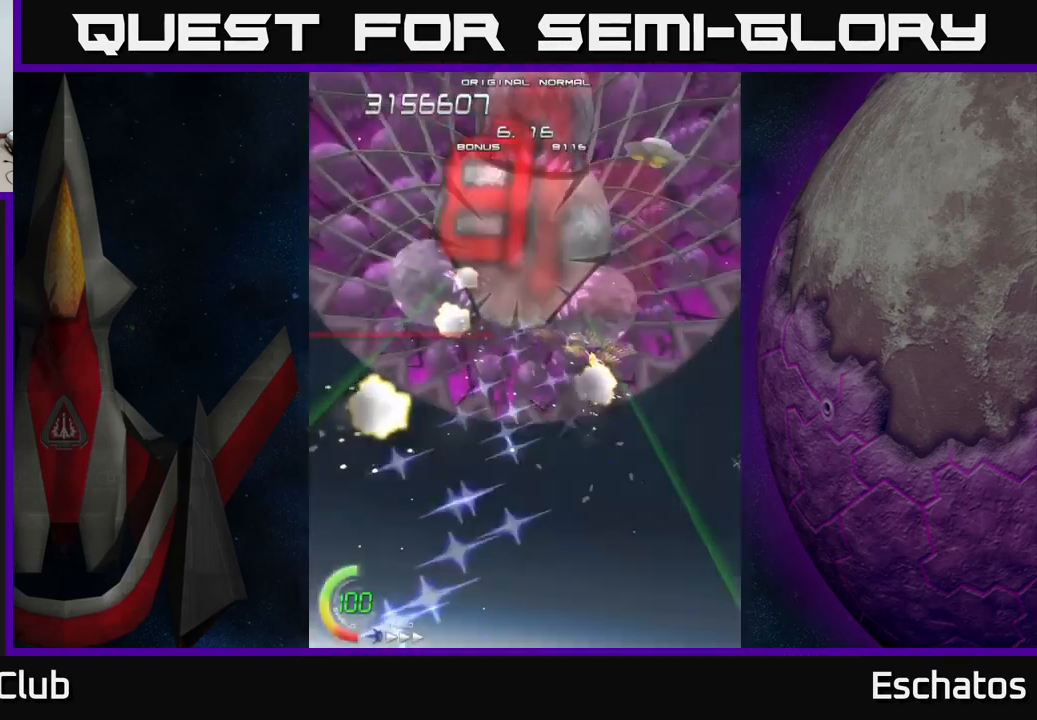
{"buttons": ["X", "DPAD_UP"], "left_stick": "center", "right_stick": "center", "events": [[16, "DPAD_LEFT", "down"], [50, "DPAD_UP", "up"], [150, "DPAD_DOWN", "down"], [233, "DPAD_LEFT", "up"], [300, "DPAD_LEFT", "down"], [366, "DPAD_DOWN", "up"], [416, "DPAD_UP", "down"], [433, "X", "down"], [450, "A", "up"], [500, "DPAD_LEFT", "up"]]}
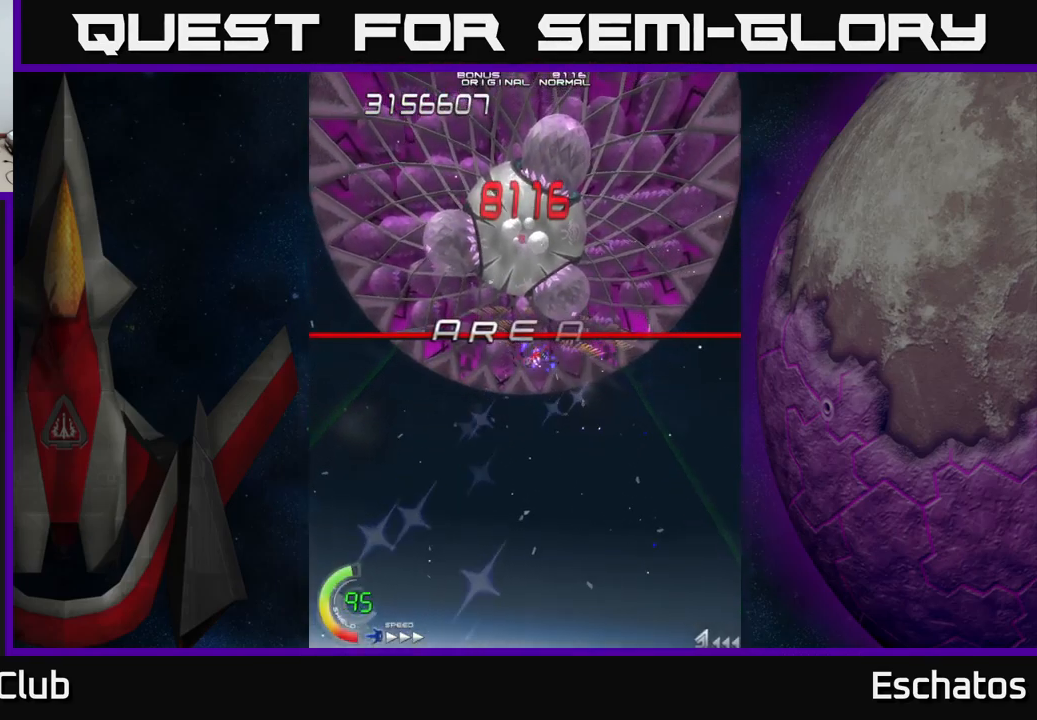
{"buttons": ["X", "DPAD_DOWN"], "left_stick": "center", "right_stick": "center", "events": [[50, "DPAD_UP", "up"], [100, "DPAD_RIGHT", "down"], [116, "DPAD_DOWN", "down"], [133, "DPAD_RIGHT", "up"], [283, "DPAD_DOWN", "up"], [283, "DPAD_LEFT", "down"], [416, "DPAD_DOWN", "down"], [450, "DPAD_LEFT", "up"]]}
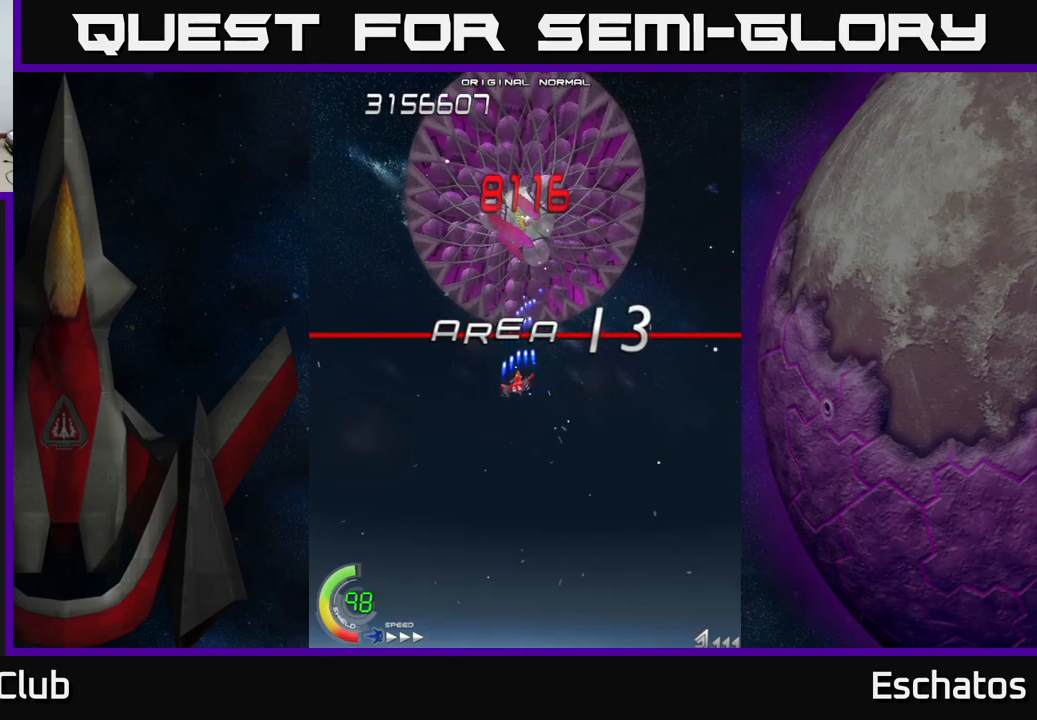
{"buttons": ["X"], "left_stick": "center", "right_stick": "center", "events": [[50, "DPAD_DOWN", "up"]]}
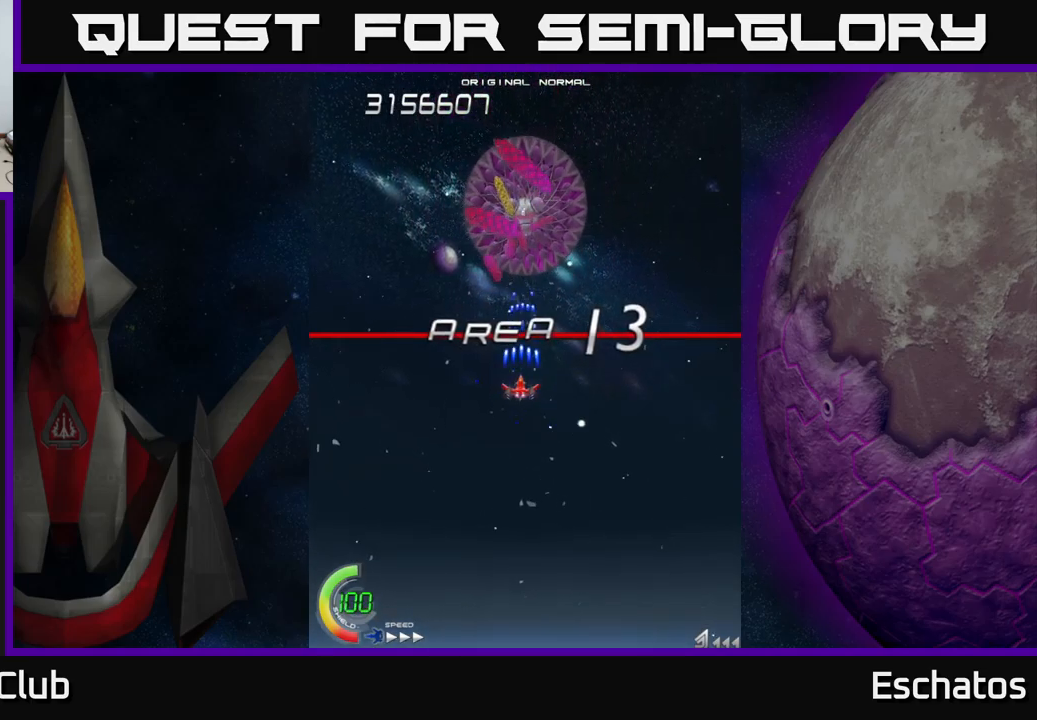
{"buttons": ["X"], "left_stick": "center", "right_stick": "center", "events": []}
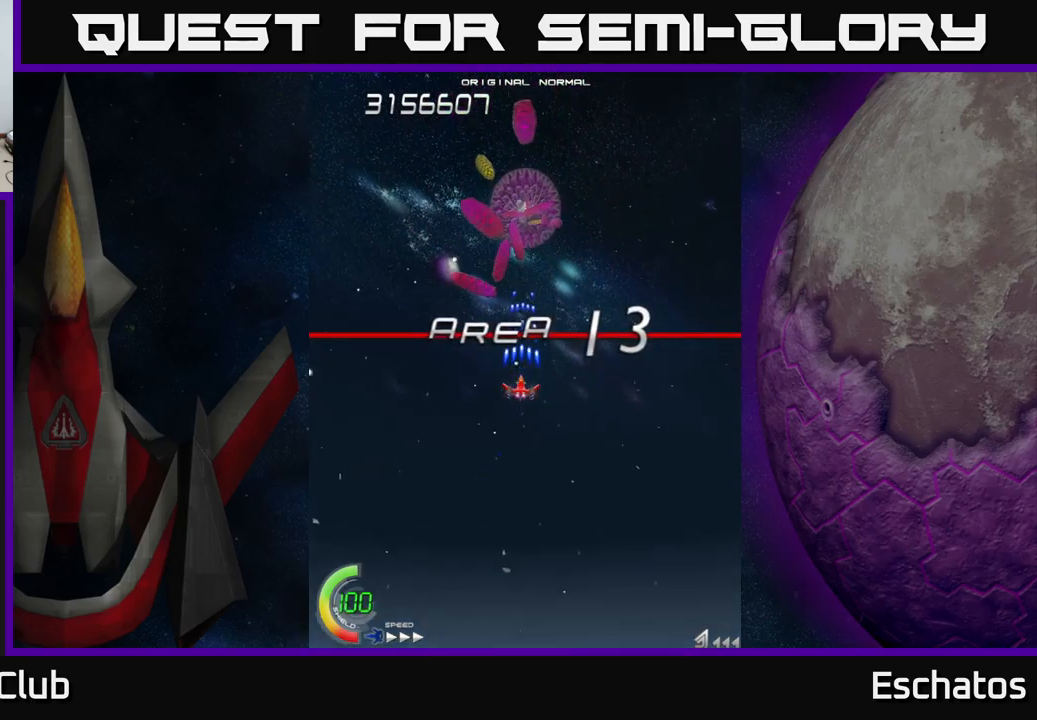
{"buttons": ["A"], "left_stick": "center", "right_stick": "center", "events": [[383, "A", "down"], [417, "X", "up"]]}
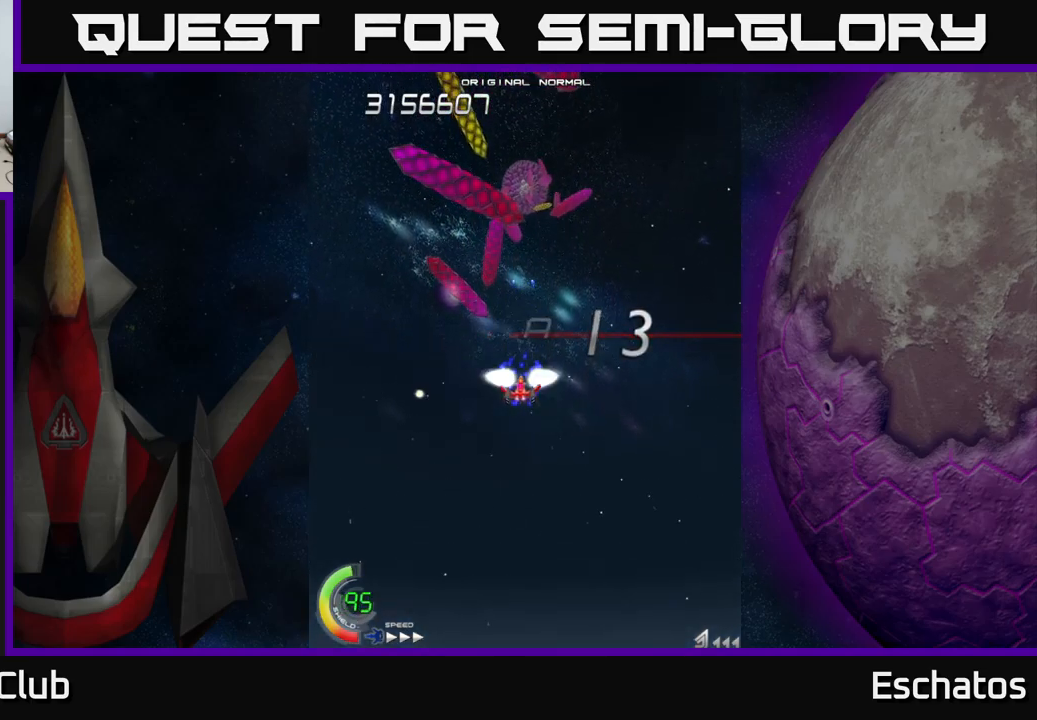
{"buttons": ["X", "DPAD_UP"], "left_stick": "center", "right_stick": "center", "events": [[17, "DPAD_UP", "down"], [333, "X", "down"], [367, "A", "up"]]}
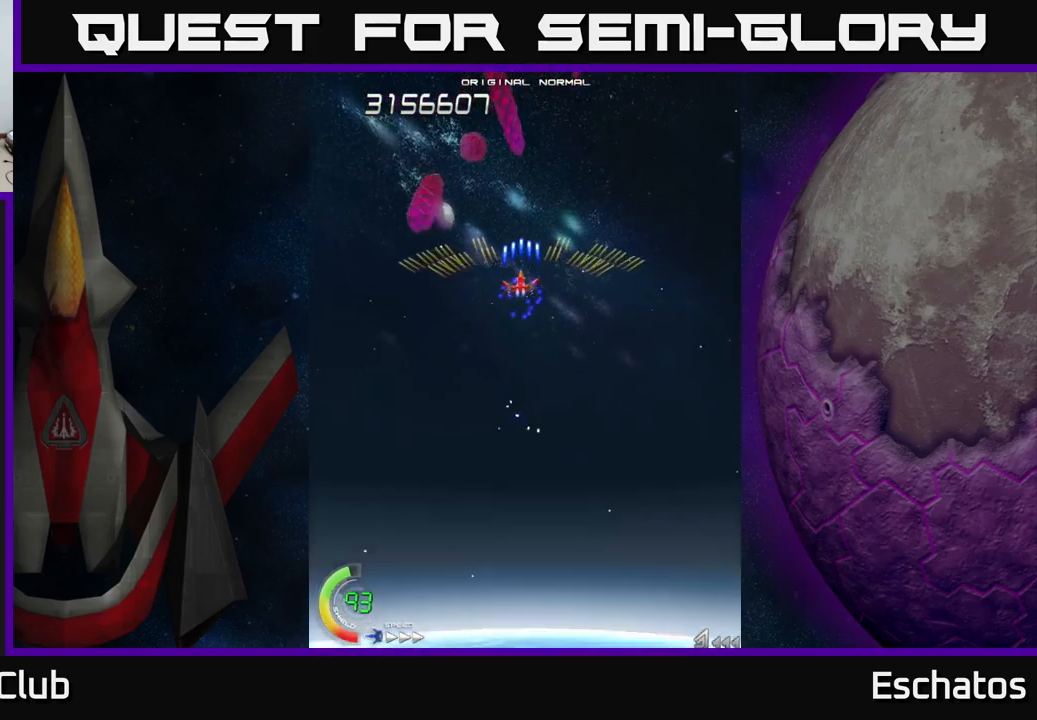
{"buttons": ["X", "DPAD_DOWN"], "left_stick": "center", "right_stick": "center", "events": [[83, "DPAD_UP", "up"], [167, "DPAD_DOWN", "down"]]}
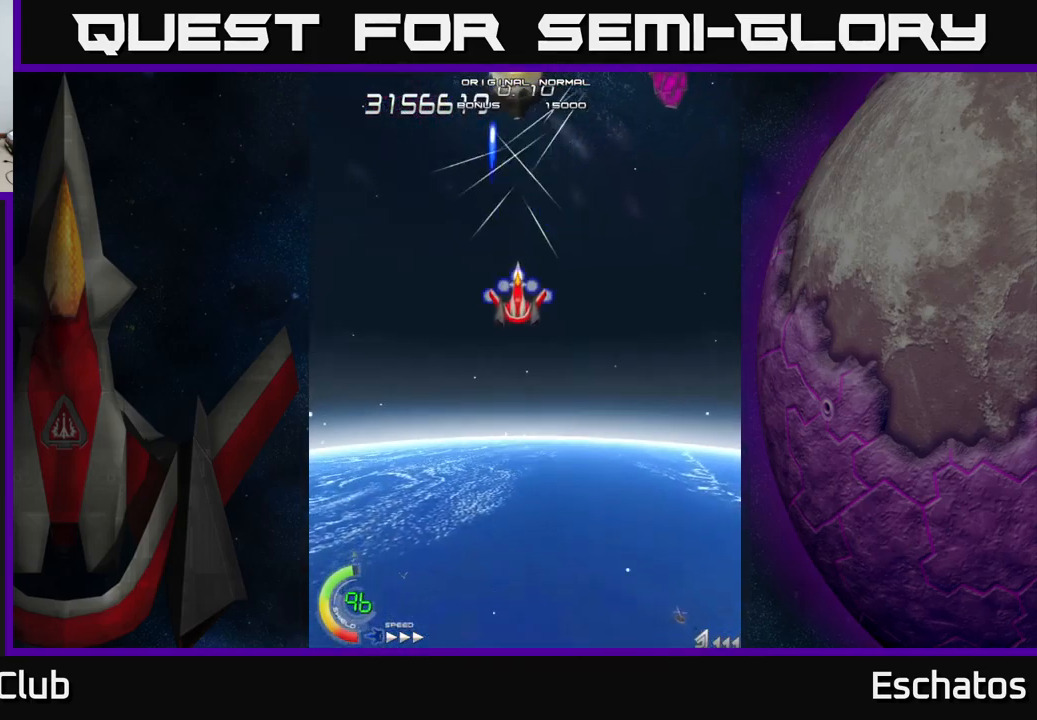
{"buttons": ["X"], "left_stick": "center", "right_stick": "center", "events": [[383, "DPAD_DOWN", "up"]]}
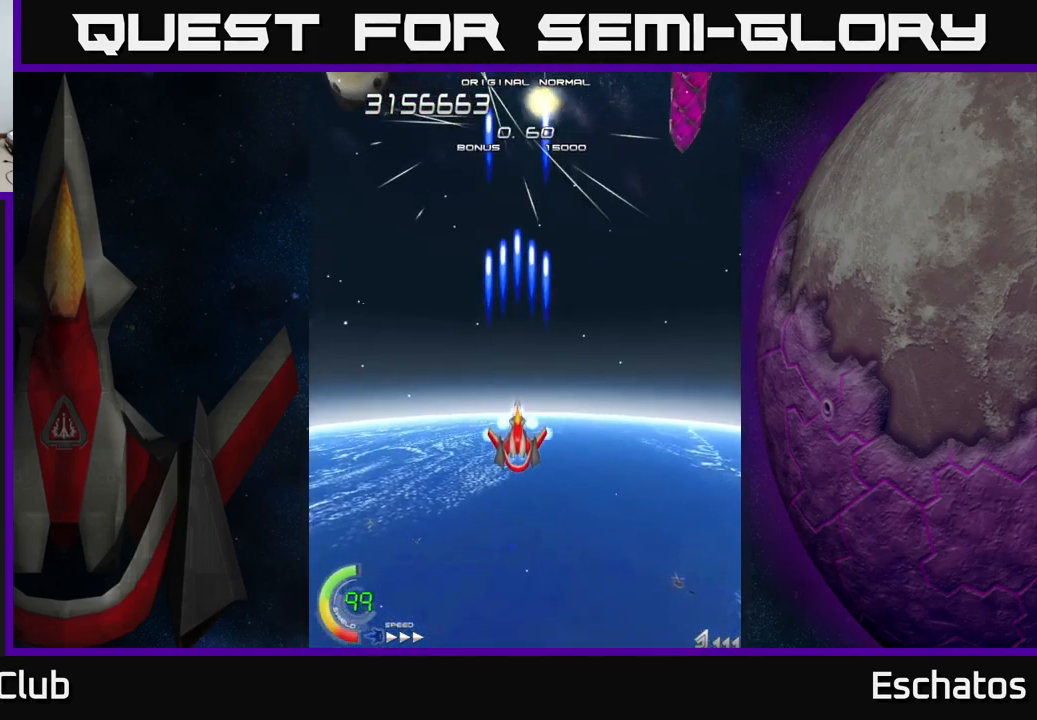
{"buttons": ["X"], "left_stick": "center", "right_stick": "center", "events": []}
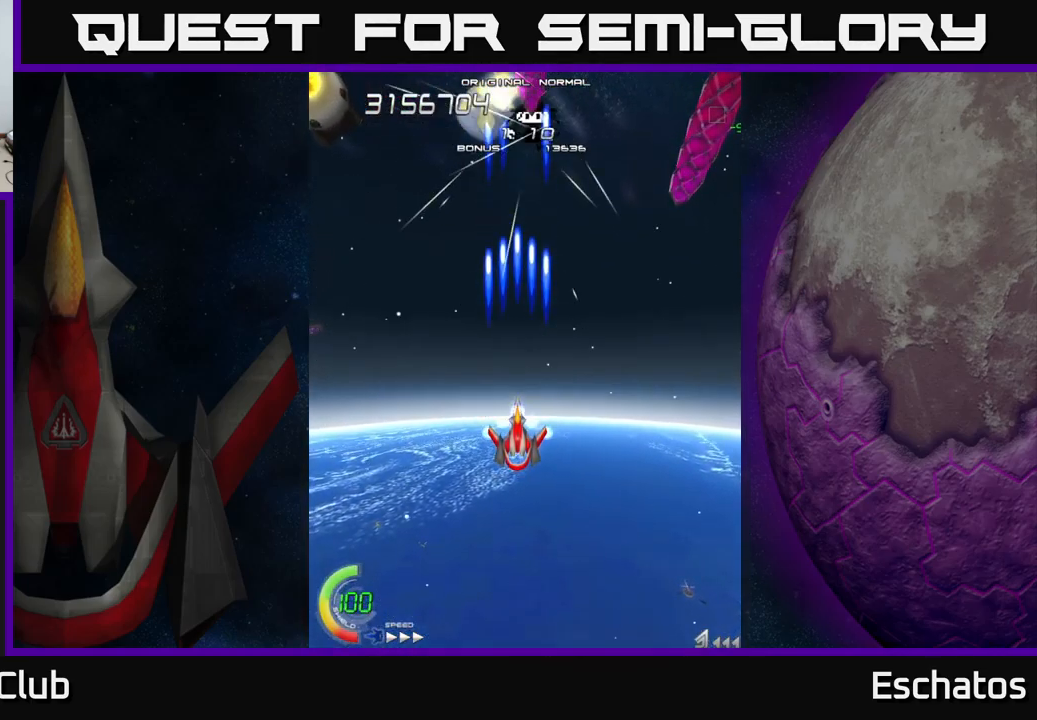
{"buttons": ["X", "DPAD_DOWN"], "left_stick": "center", "right_stick": "center", "events": [[267, "DPAD_DOWN", "down"]]}
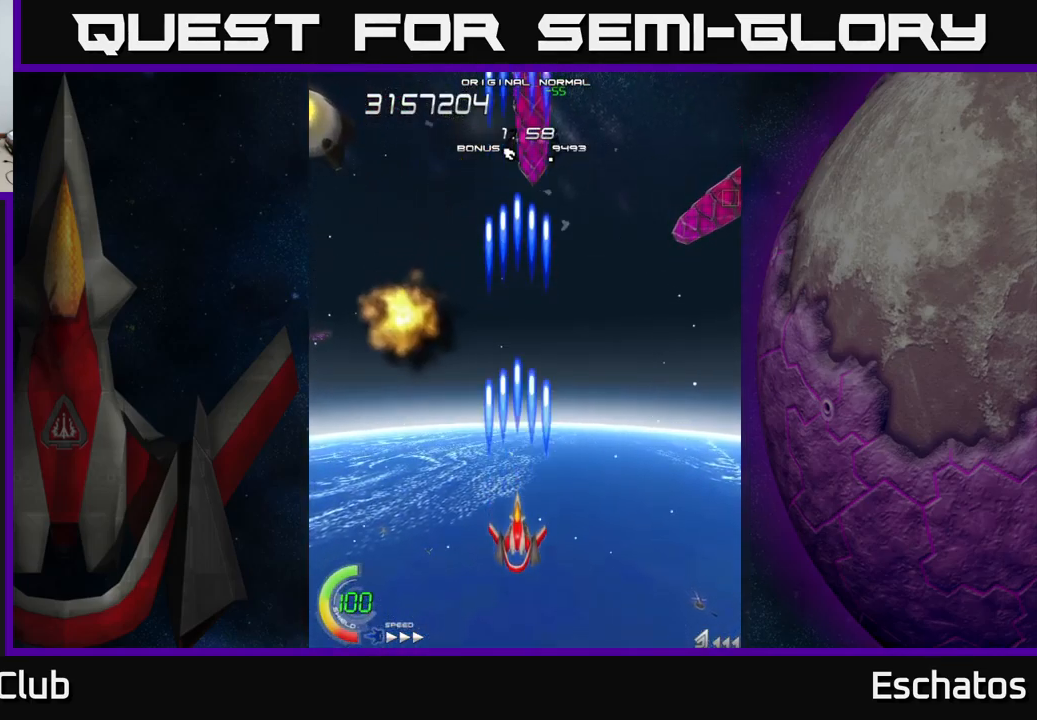
{"buttons": ["X"], "left_stick": "center", "right_stick": "center", "events": [[83, "DPAD_DOWN", "up"]]}
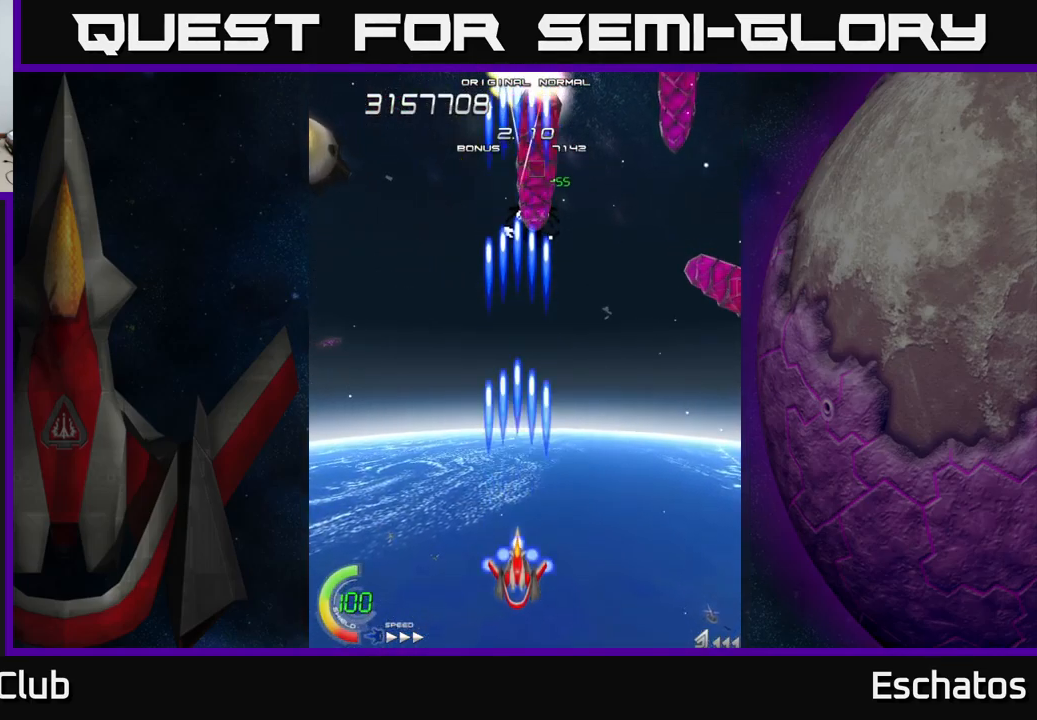
{"buttons": ["X"], "left_stick": "center", "right_stick": "center", "events": []}
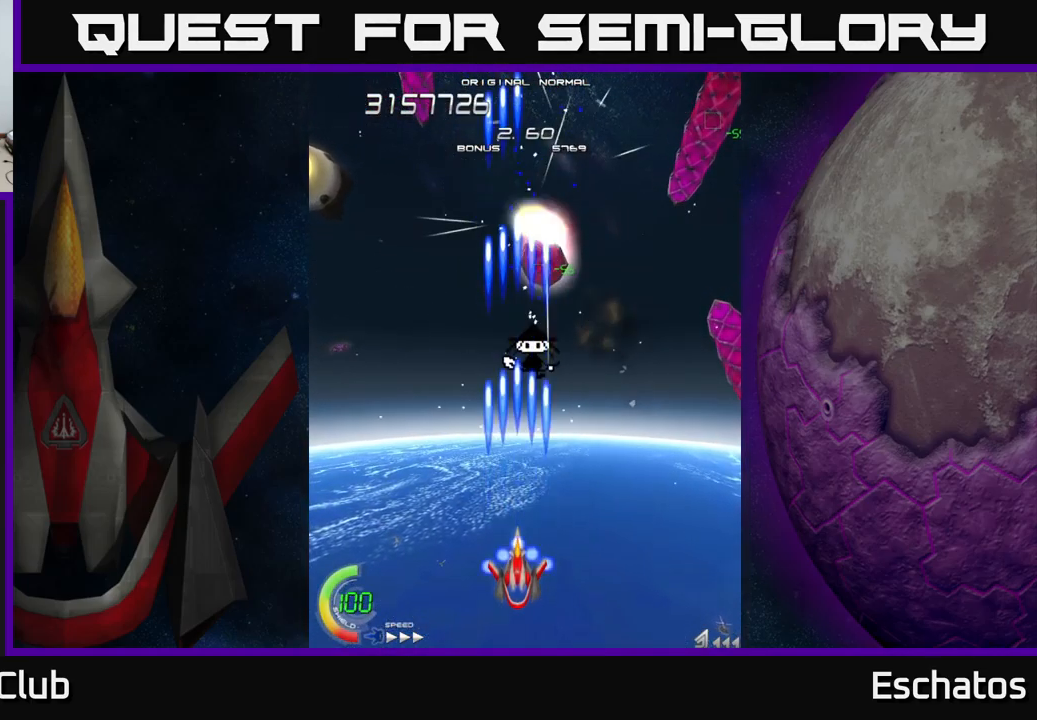
{"buttons": ["X", "DPAD_LEFT"], "left_stick": "center", "right_stick": "center", "events": [[166, "DPAD_UP", "down"], [483, "DPAD_LEFT", "down"], [499, "DPAD_UP", "up"]]}
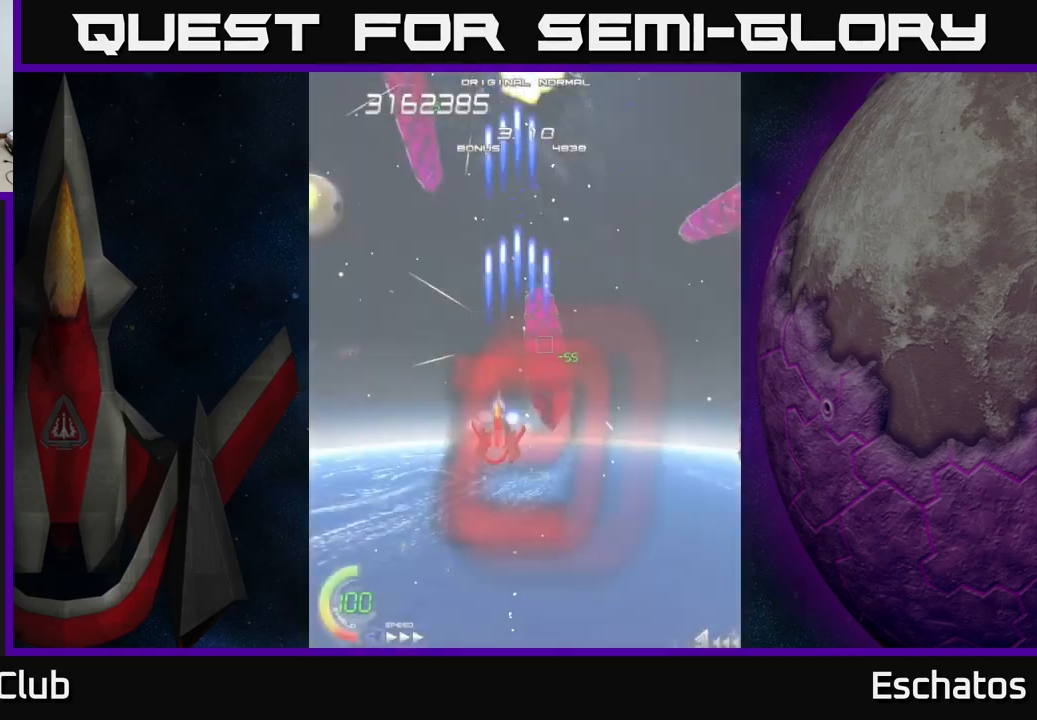
{"buttons": ["X", "DPAD_DOWN"], "left_stick": "center", "right_stick": "center", "events": [[200, "DPAD_UP", "down"], [217, "DPAD_LEFT", "up"], [317, "DPAD_RIGHT", "down"], [334, "DPAD_UP", "up"], [384, "DPAD_DOWN", "down"], [500, "DPAD_RIGHT", "up"]]}
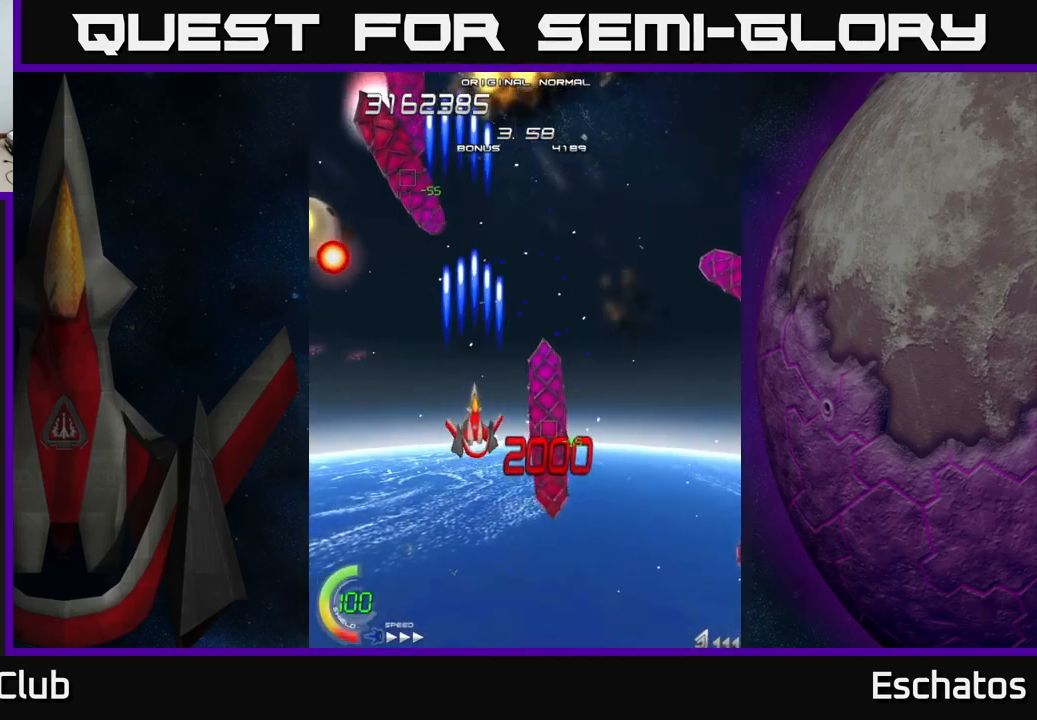
{"buttons": ["X", "DPAD_LEFT"], "left_stick": "center", "right_stick": "center", "events": [[117, "DPAD_DOWN", "up"], [184, "DPAD_LEFT", "down"]]}
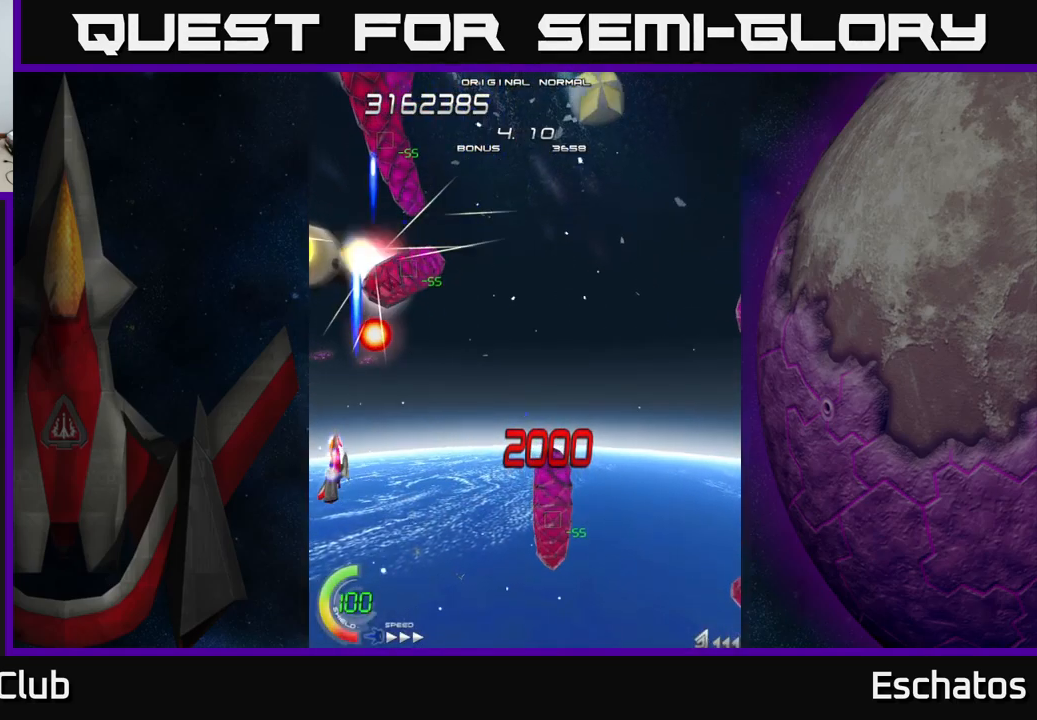
{"buttons": ["X", "DPAD_RIGHT"], "left_stick": "center", "right_stick": "center", "events": [[134, "DPAD_DOWN", "down"], [350, "DPAD_LEFT", "up"], [400, "DPAD_RIGHT", "down"], [434, "DPAD_DOWN", "up"]]}
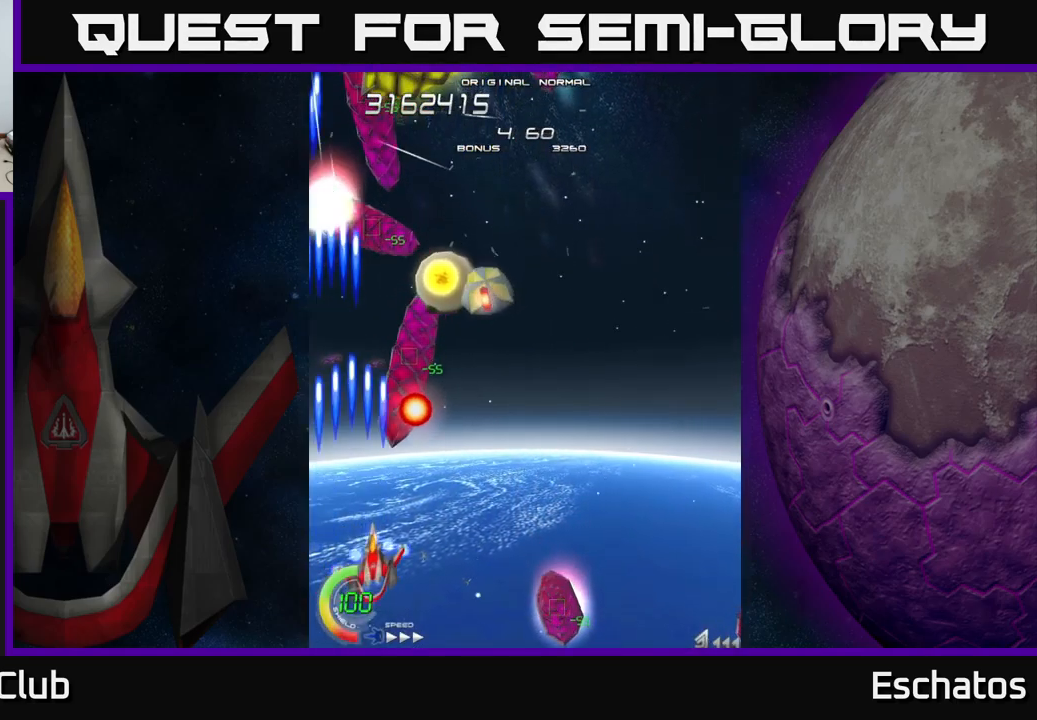
{"buttons": ["X", "DPAD_UP"], "left_stick": "center", "right_stick": "center", "events": [[384, "DPAD_UP", "down"], [417, "DPAD_RIGHT", "up"]]}
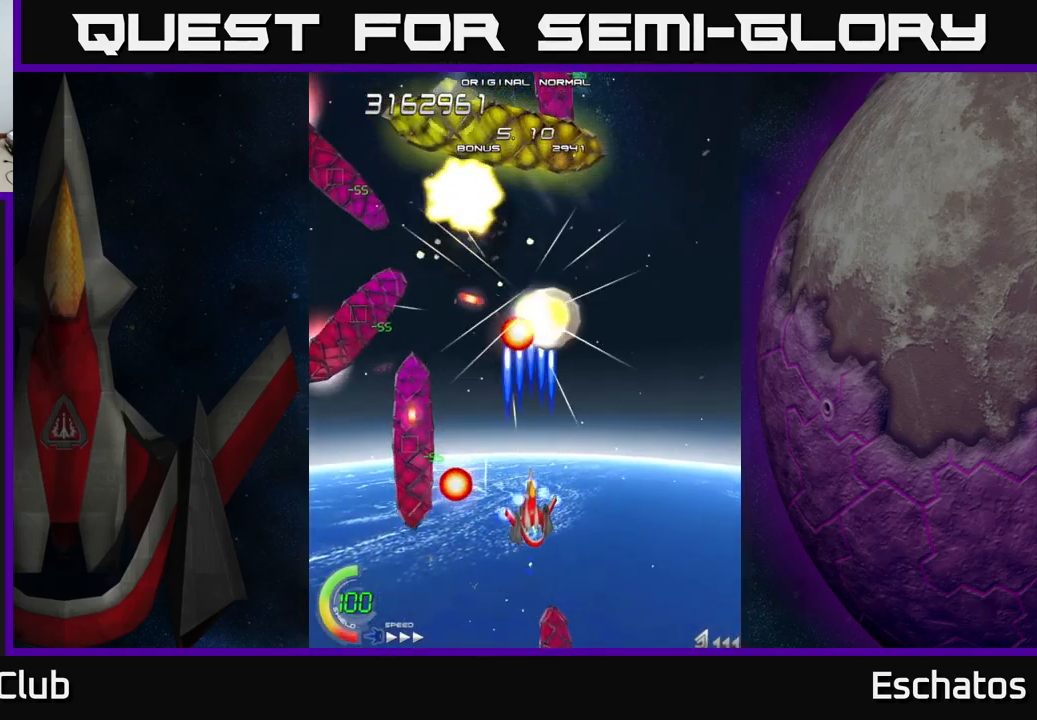
{"buttons": ["X", "DPAD_RIGHT"], "left_stick": "center", "right_stick": "center", "events": [[217, "DPAD_UP", "up"], [250, "DPAD_RIGHT", "down"], [267, "DPAD_DOWN", "down"], [400, "DPAD_DOWN", "up"]]}
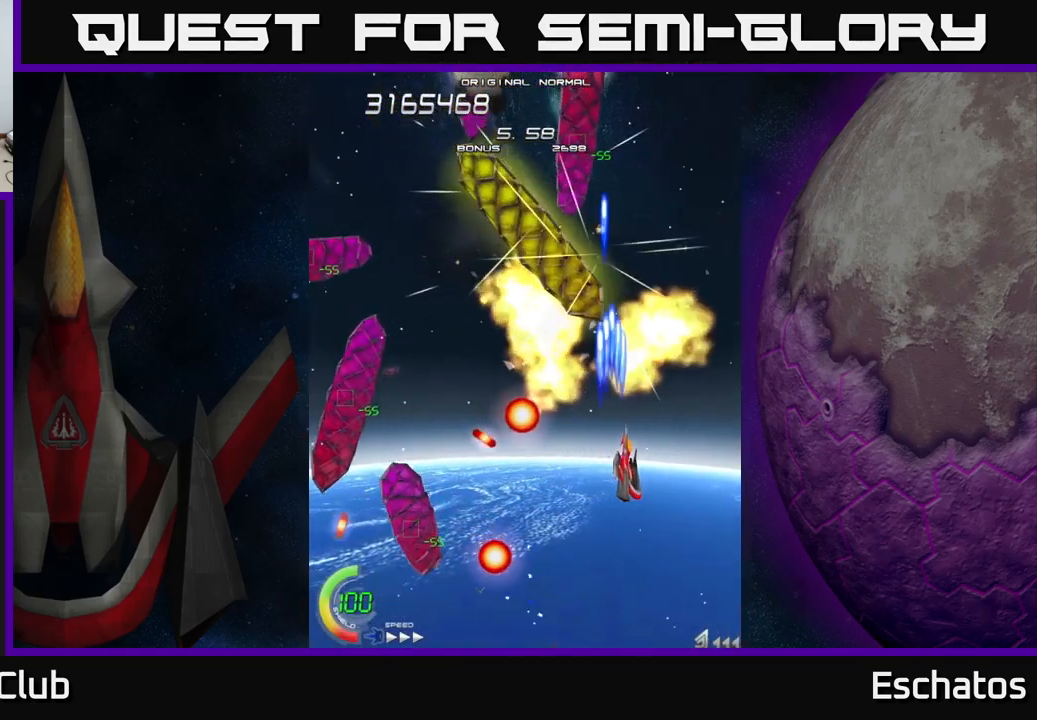
{"buttons": ["X"], "left_stick": "center", "right_stick": "center", "events": [[67, "DPAD_RIGHT", "up"], [100, "DPAD_LEFT", "down"], [167, "DPAD_UP", "down"], [200, "DPAD_LEFT", "up"], [234, "DPAD_UP", "up"], [250, "DPAD_DOWN", "down"], [250, "DPAD_RIGHT", "down"], [400, "DPAD_RIGHT", "up"], [484, "DPAD_DOWN", "up"]]}